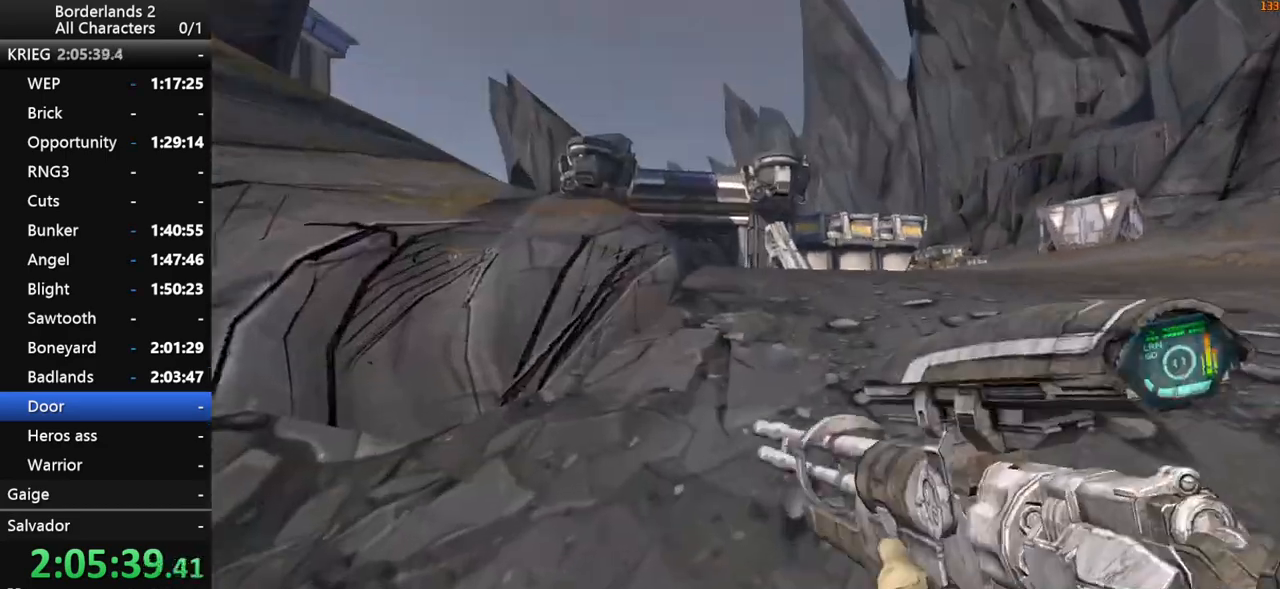
Gameplay with keyboard and mouse; each line is a JSON object with the keys and mouse buttons held at the frame after it. "events" lists presses ("down") and releases ("up") of "1", "2", "3", "4", "a", "b", "c", "ctrl", "d", "down", "e", "end", "escape", "f", "g", "left", "q", "r", "return", "right", "s", "shift_l", "space", "t", "tab", "up", "v", "w", "x", "y", "z", "mouse_left", "mouse_middle", "mouse_right", "mouse_wheel_up" and "mouse_wheel_down" between this image and that frame as [ms after this image, input, new state], when the widget could be followed in between. "mouse_left", "mouse_middle", "mouse_right", "mouse_wheel_up", "mouse_wheel_down" = the "left", "middle", "right", "wheel_up", "wheel_down" buttons of the "mouse" list. No other keys are recorded. "mouse_move" is the direction in which the mouse moves at that frame (one of eight, or "still"), when it could be read.
{"keys": ["x"], "mouse": [], "mouse_move": "up", "events": [[83, "x", "down"], [367, "1", "up"]]}
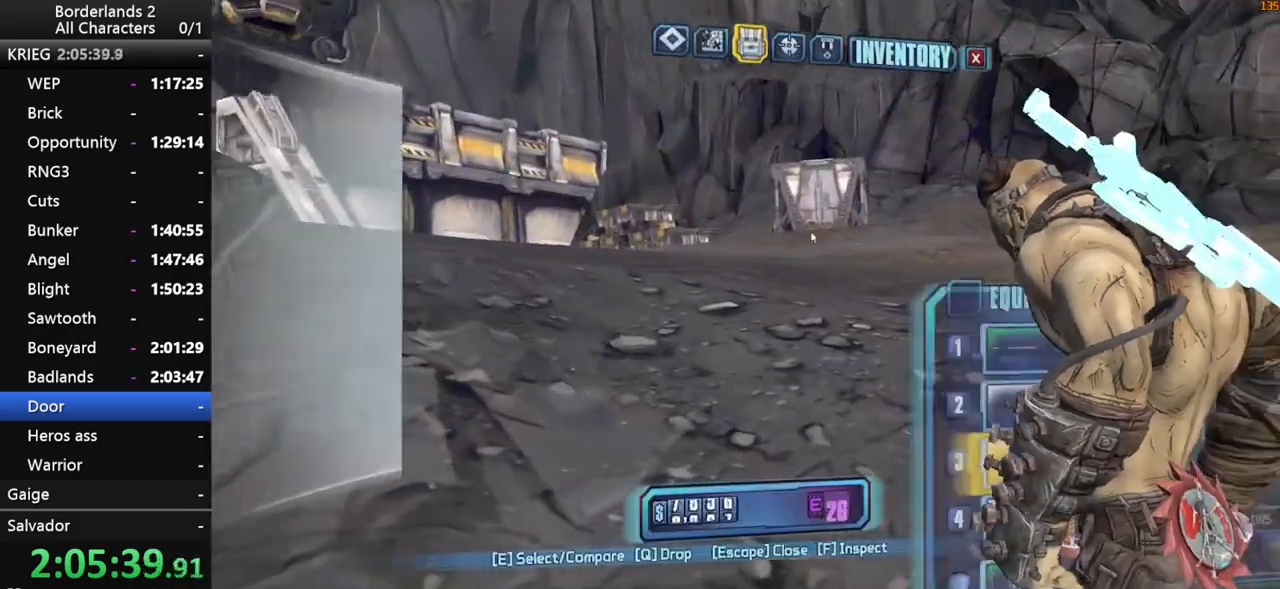
{"keys": [], "mouse": ["left"], "mouse_move": "down", "events": [[17, "x", "up"], [383, "mouse_left", "down"]]}
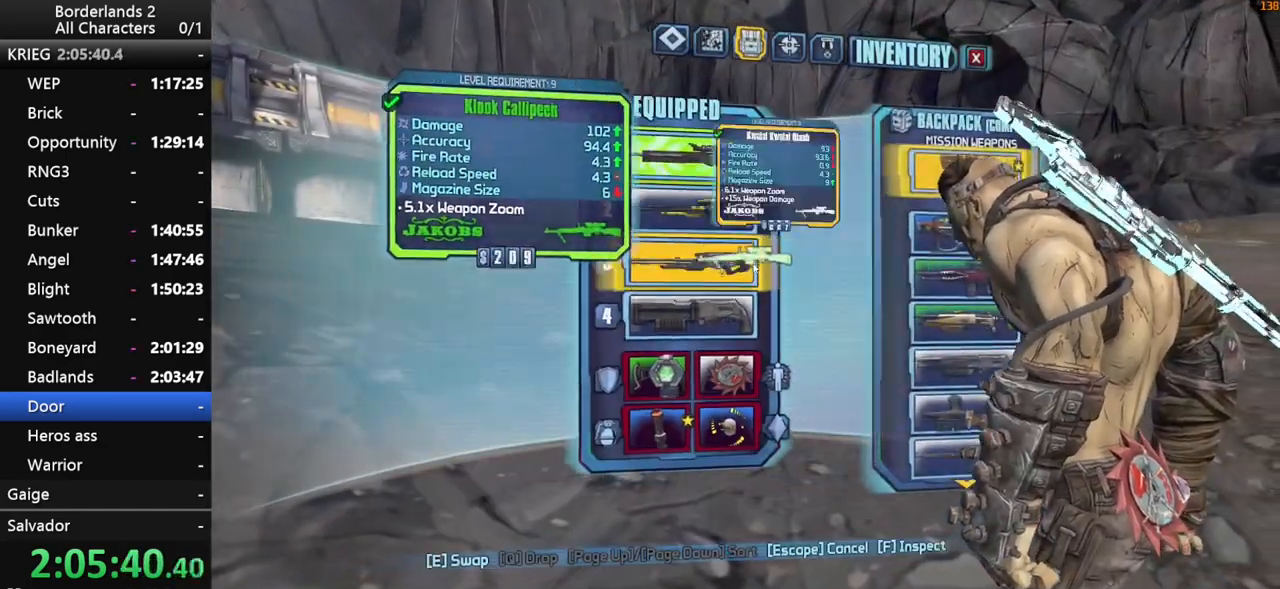
{"keys": ["1", "x"], "mouse": [], "mouse_move": "still", "events": [[33, "mouse_left", "up"], [67, "escape", "down"], [117, "escape", "up"], [300, "1", "down"], [450, "x", "down"]]}
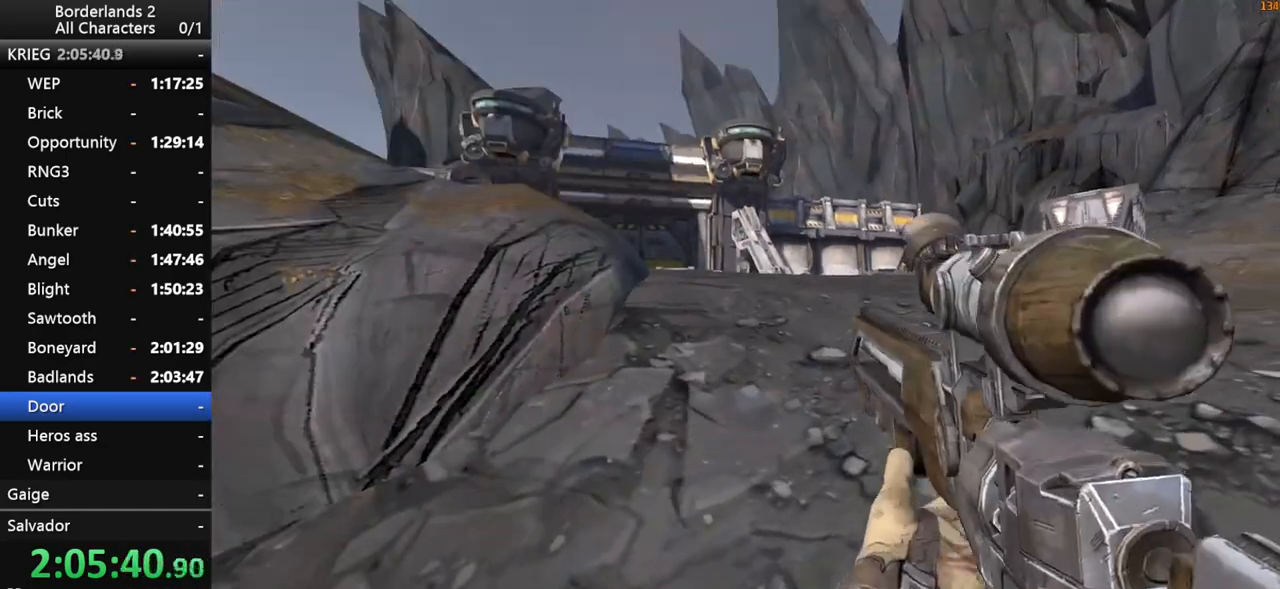
{"keys": [], "mouse": [], "mouse_move": "right", "events": [[233, "1", "up"], [417, "x", "up"]]}
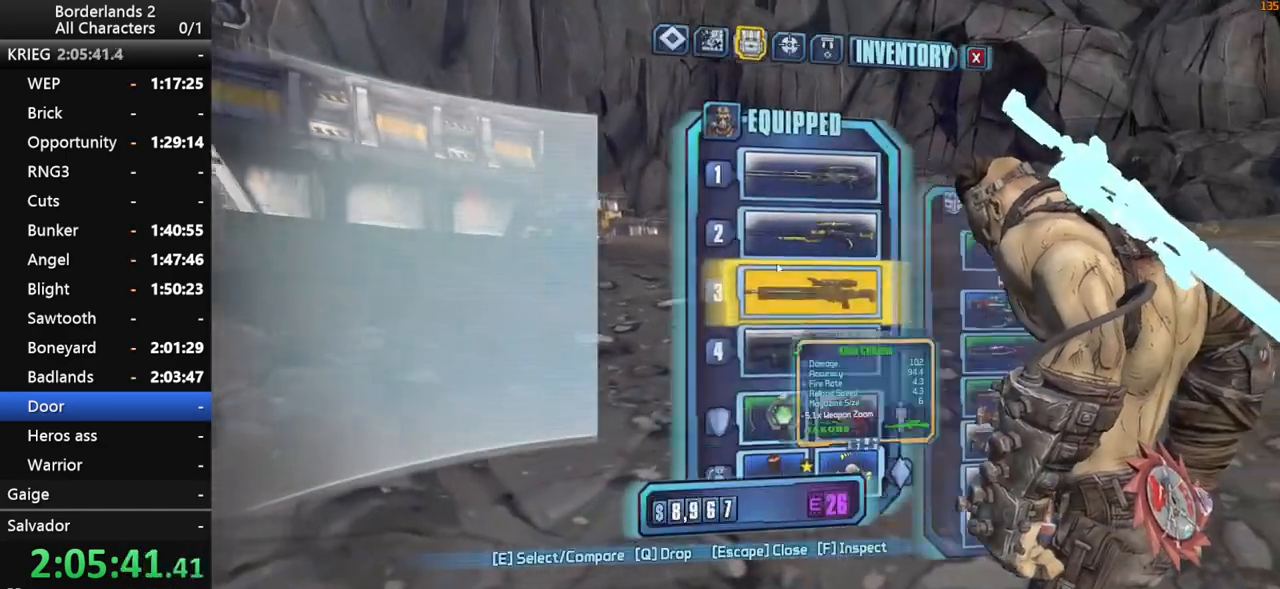
{"keys": ["escape"], "mouse": [], "mouse_move": "down", "events": [[150, "mouse_left", "down"], [333, "mouse_left", "up"], [483, "escape", "down"]]}
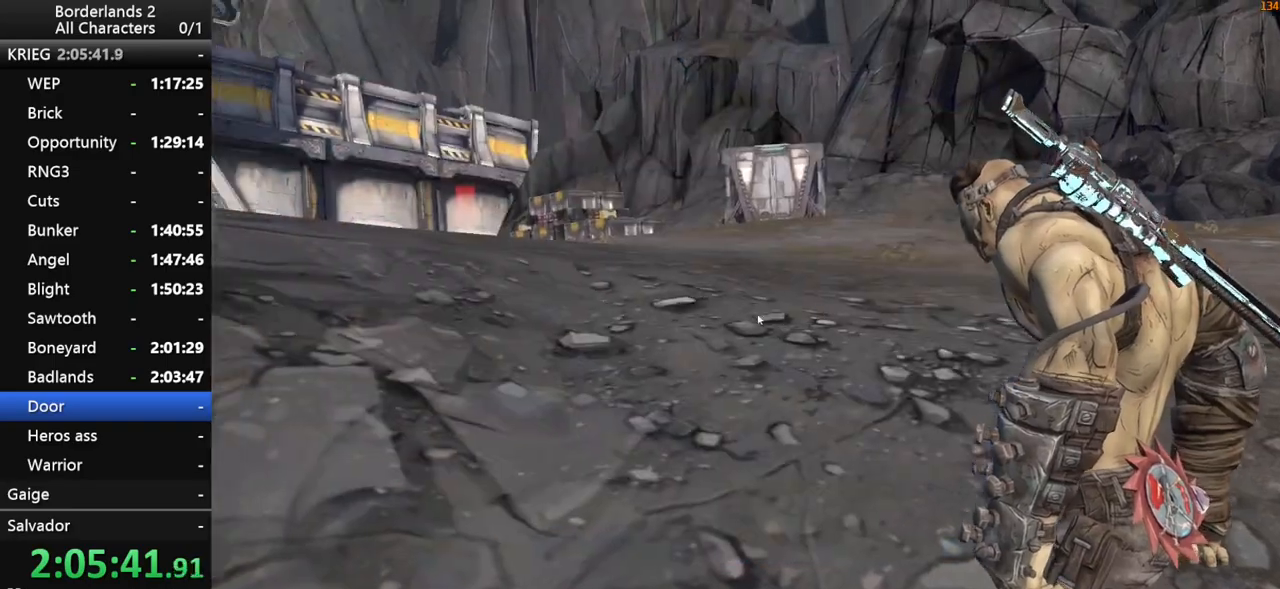
{"keys": ["shift_l", "w"], "mouse": [], "mouse_move": "right", "events": [[67, "escape", "up"], [267, "w", "down"], [300, "shift_l", "down"], [400, "shift_l", "up"], [450, "shift_l", "down"]]}
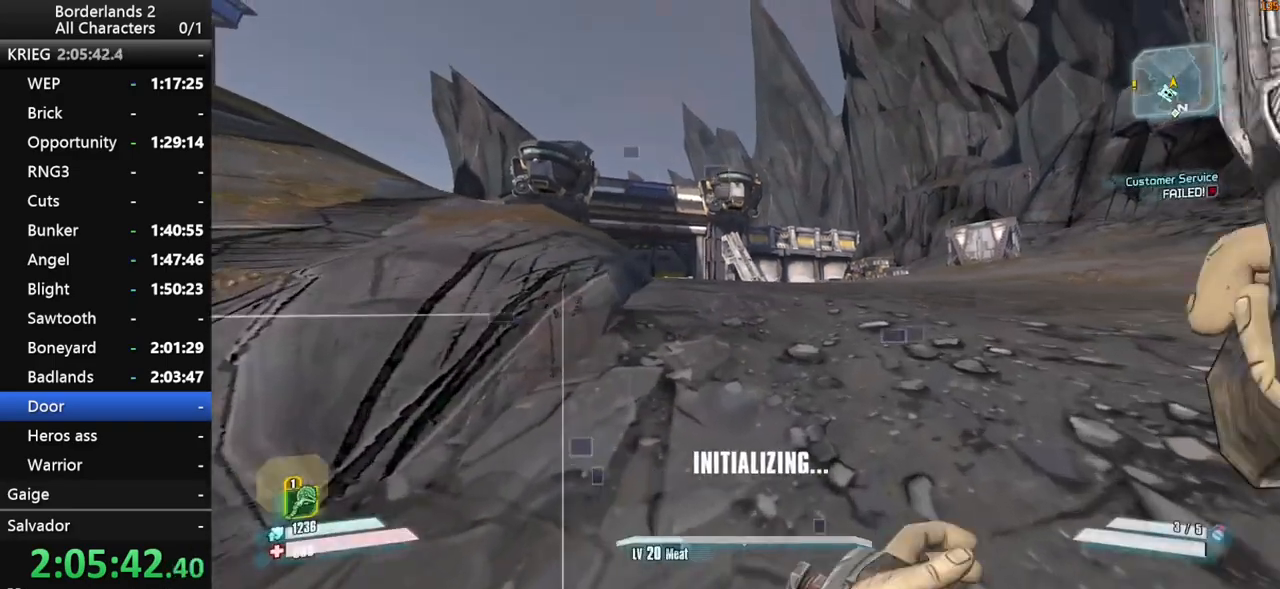
{"keys": ["space", "w"], "mouse": [], "mouse_move": "down-left", "events": [[83, "shift_l", "up"], [417, "space", "down"]]}
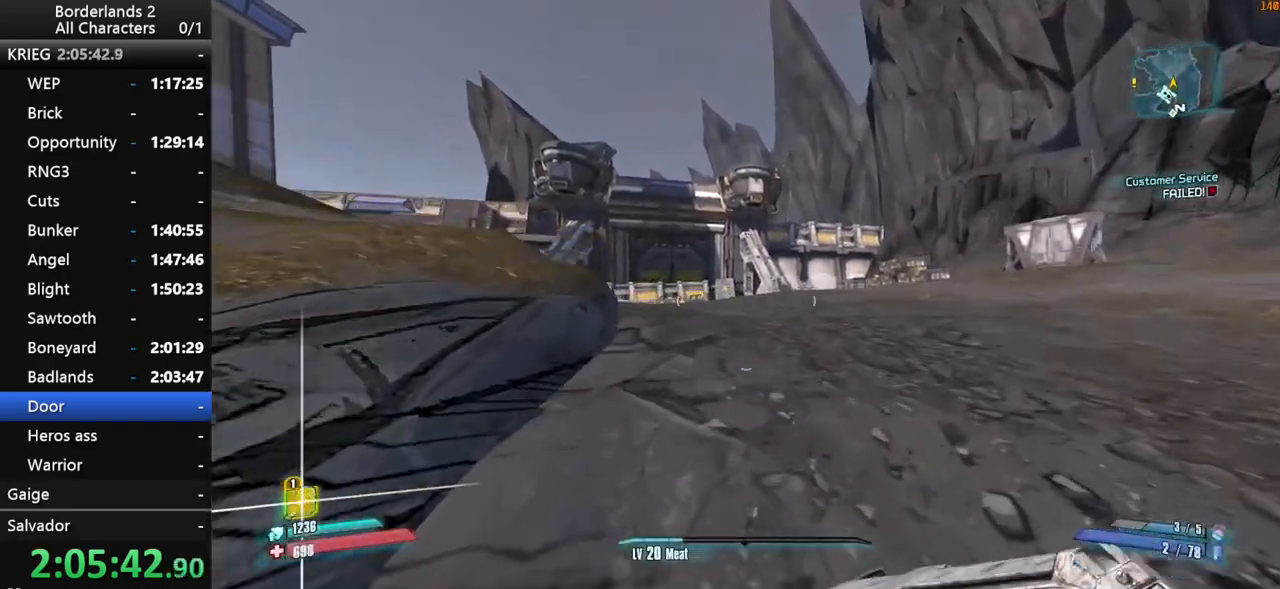
{"keys": ["w"], "mouse": [], "mouse_move": "still", "events": [[200, "space", "up"]]}
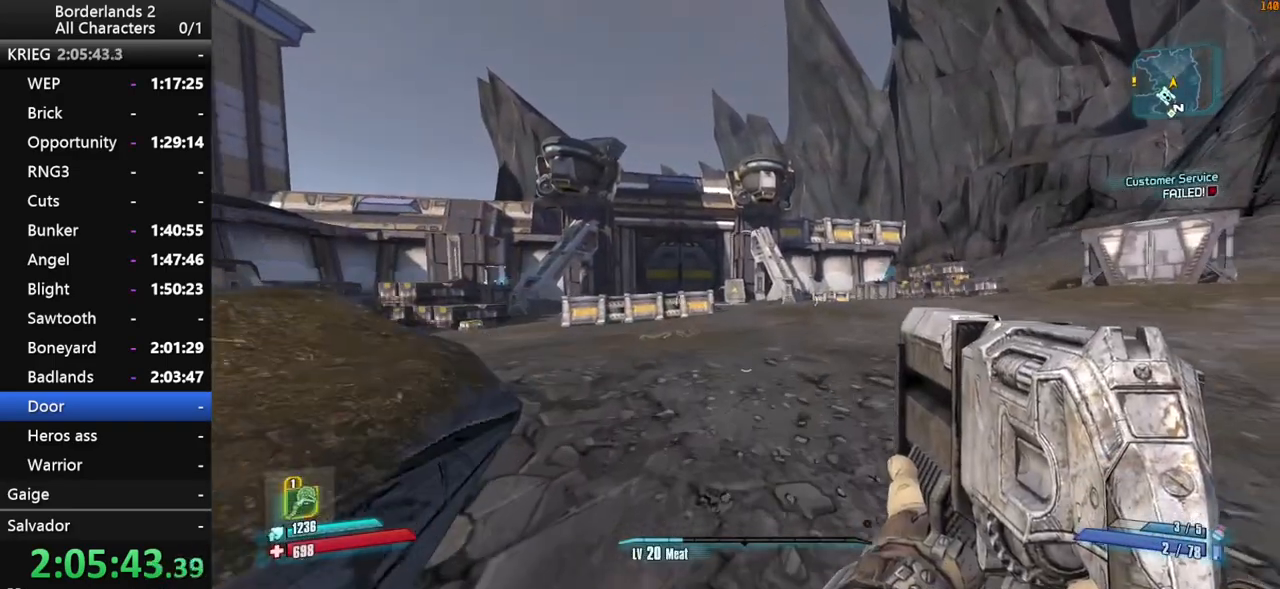
{"keys": ["w"], "mouse": [], "mouse_move": "still", "events": [[33, "shift_l", "down"], [300, "shift_l", "up"]]}
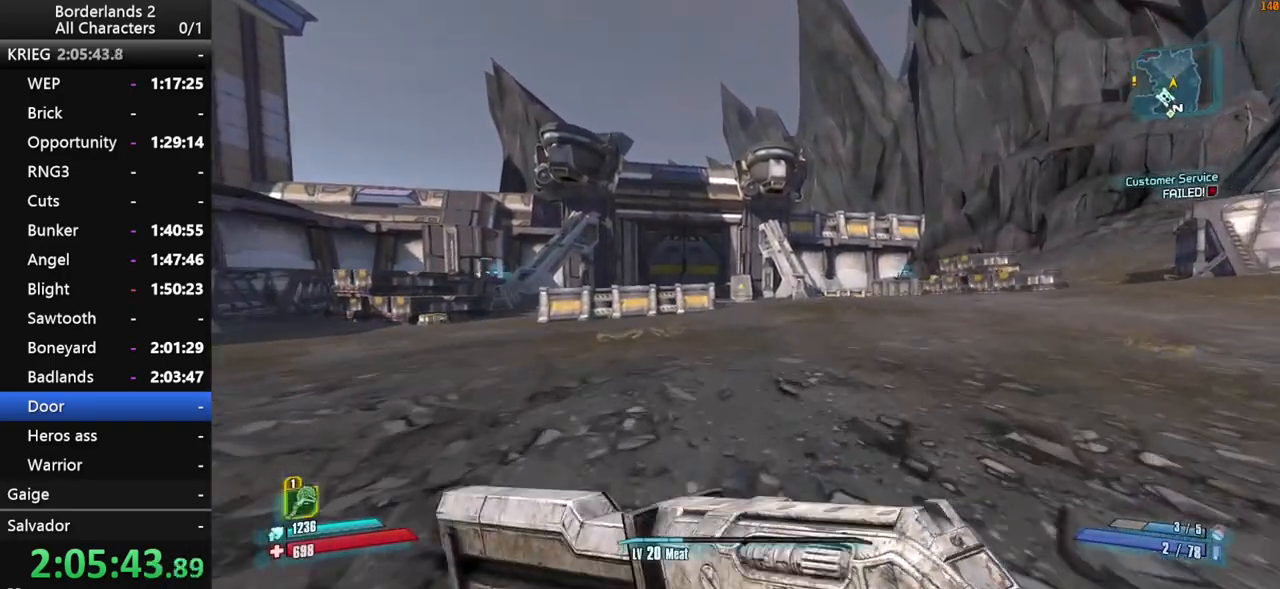
{"keys": [], "mouse": [], "mouse_move": "still", "events": [[467, "w", "up"]]}
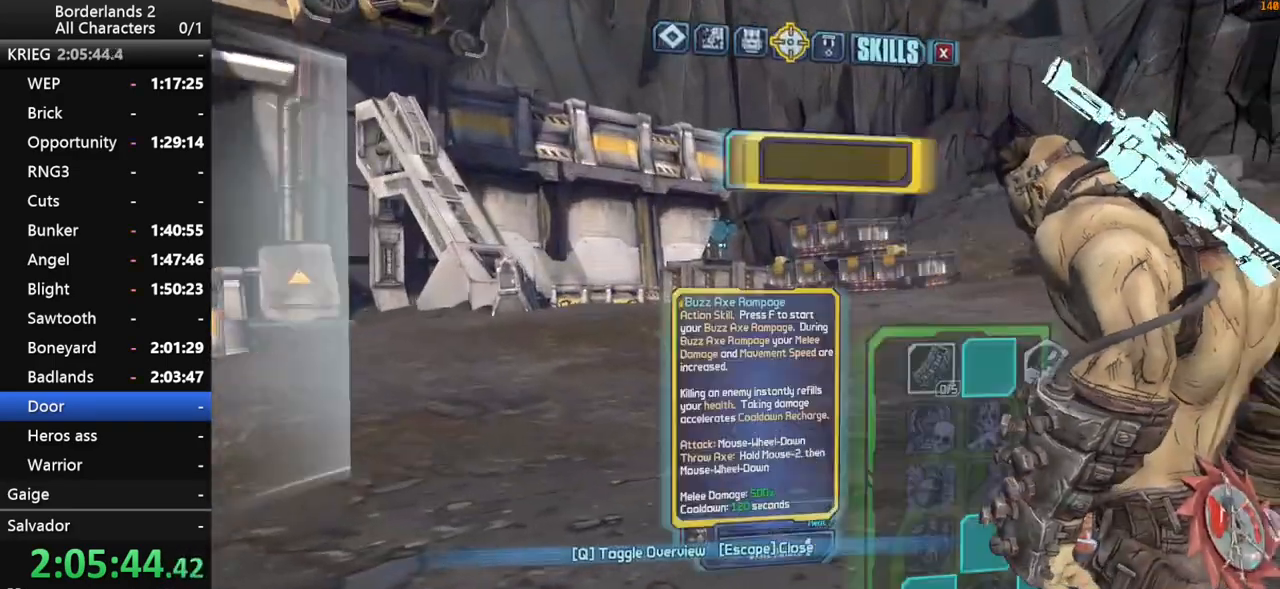
{"keys": [], "mouse": [], "mouse_move": "up", "events": []}
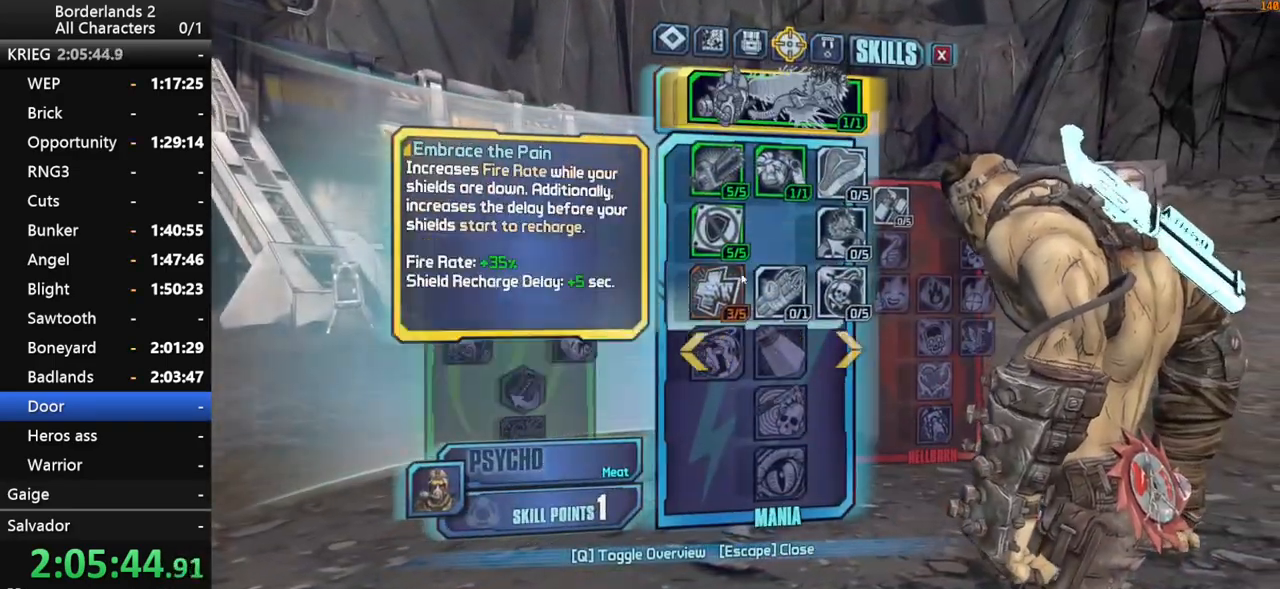
{"keys": [], "mouse": [], "mouse_move": "left", "events": [[167, "mouse_left", "down"], [267, "mouse_left", "up"], [300, "escape", "down"], [350, "escape", "up"]]}
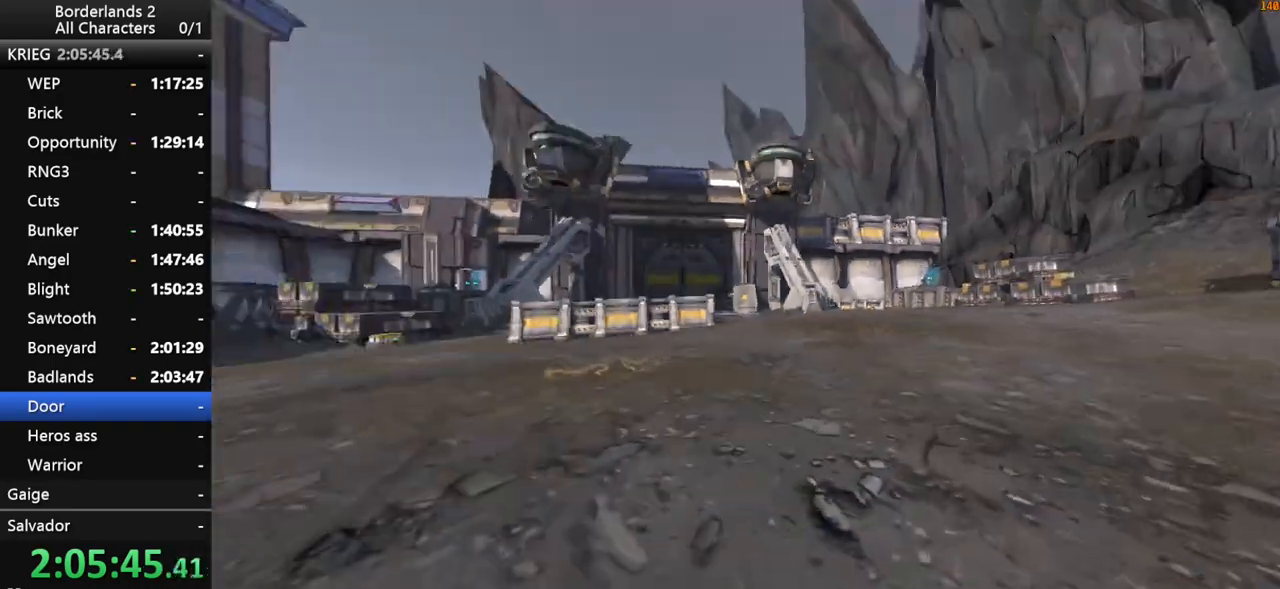
{"keys": ["shift_l", "w"], "mouse": [], "mouse_move": "left", "events": [[33, "shift_l", "down"], [33, "w", "down"], [133, "shift_l", "up"], [183, "shift_l", "down"], [317, "shift_l", "up"], [367, "shift_l", "down"]]}
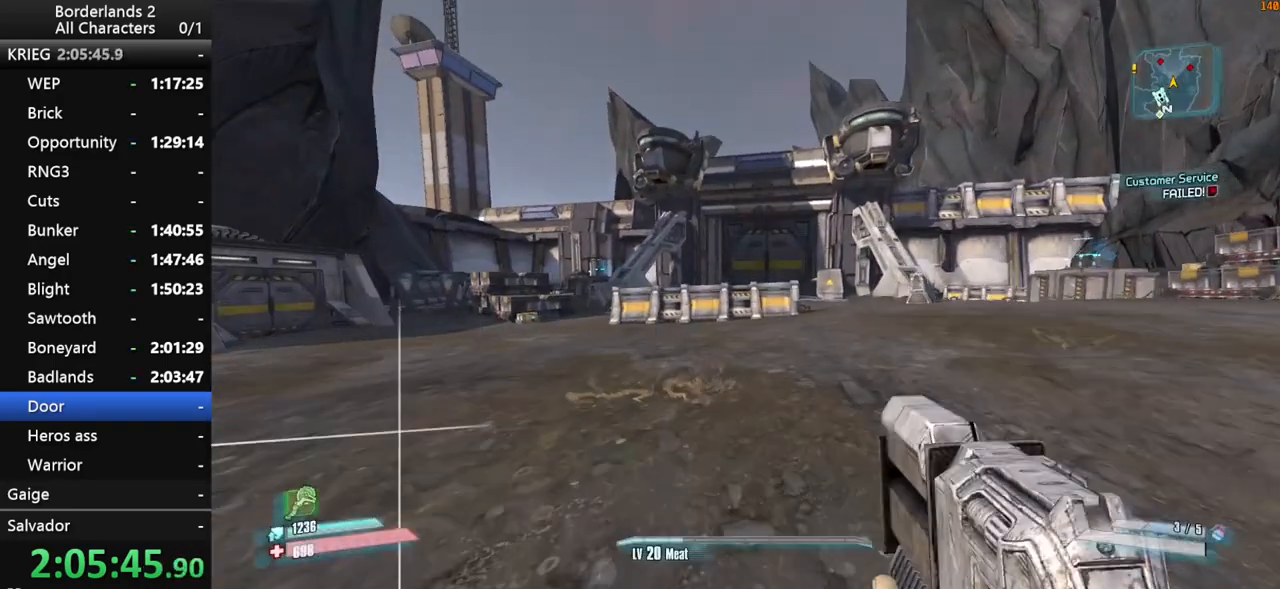
{"keys": ["w"], "mouse": [], "mouse_move": "still", "events": [[17, "space", "down"], [150, "shift_l", "up"], [433, "space", "up"]]}
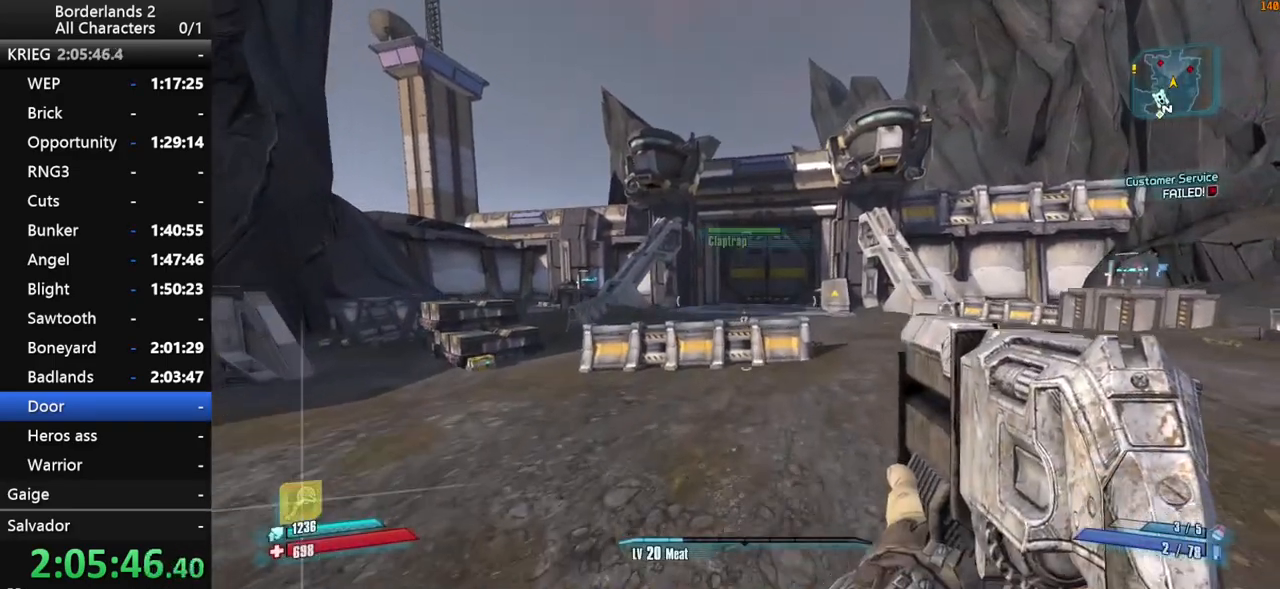
{"keys": ["w"], "mouse": [], "mouse_move": "still", "events": []}
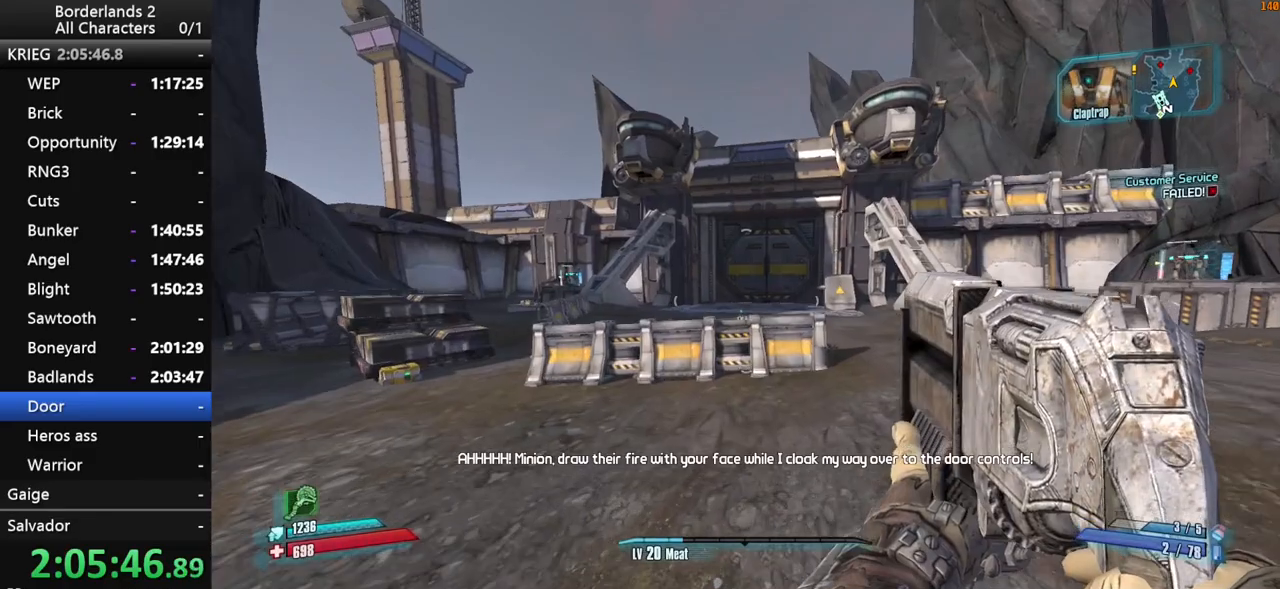
{"keys": ["w"], "mouse": [], "mouse_move": "left", "events": []}
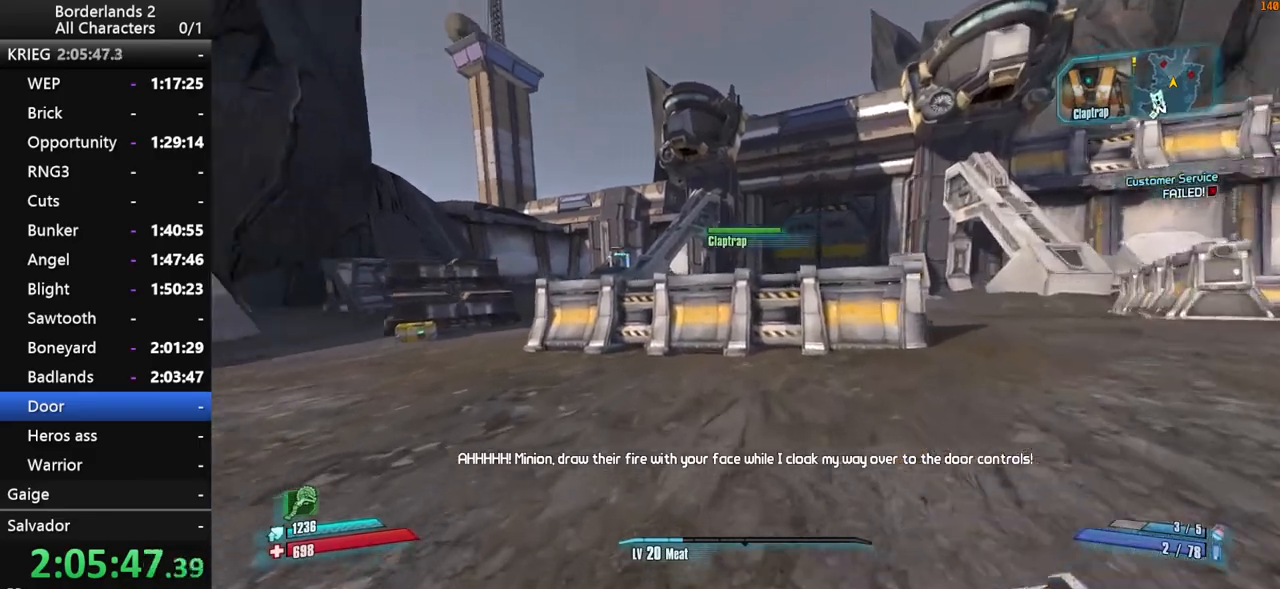
{"keys": ["shift_l", "w"], "mouse": [], "mouse_move": "still", "events": [[17, "d", "down"], [150, "d", "up"], [250, "shift_l", "down"]]}
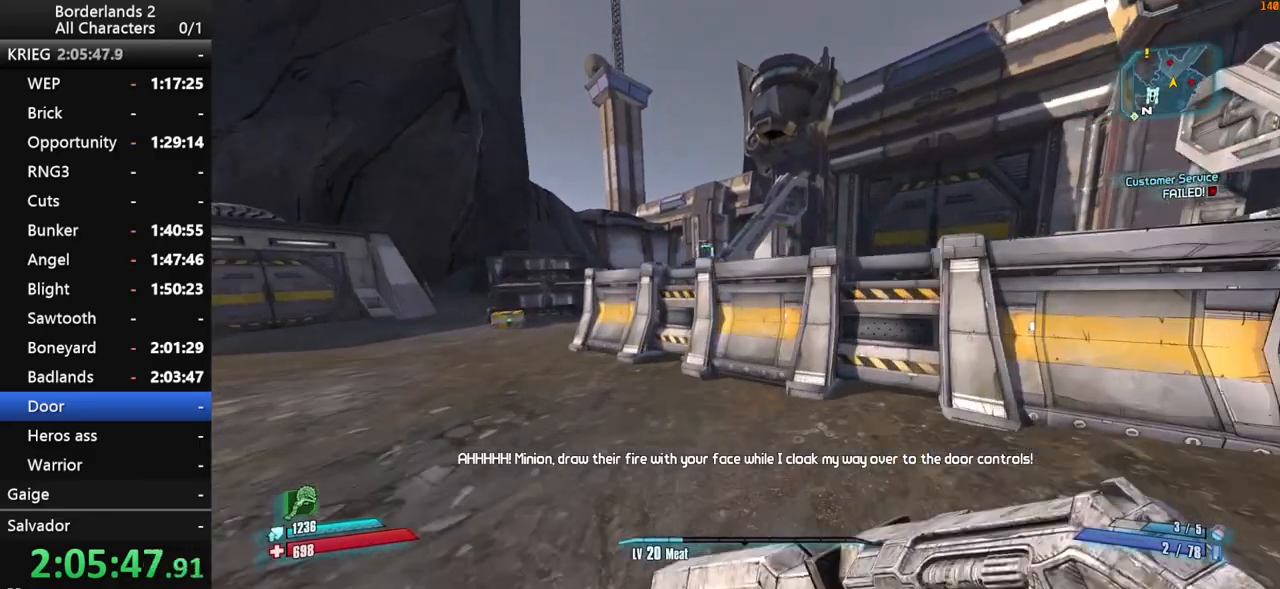
{"keys": ["w"], "mouse": [], "mouse_move": "left", "events": [[117, "space", "down"], [217, "a", "down"], [217, "space", "up"], [267, "shift_l", "up"], [500, "a", "up"]]}
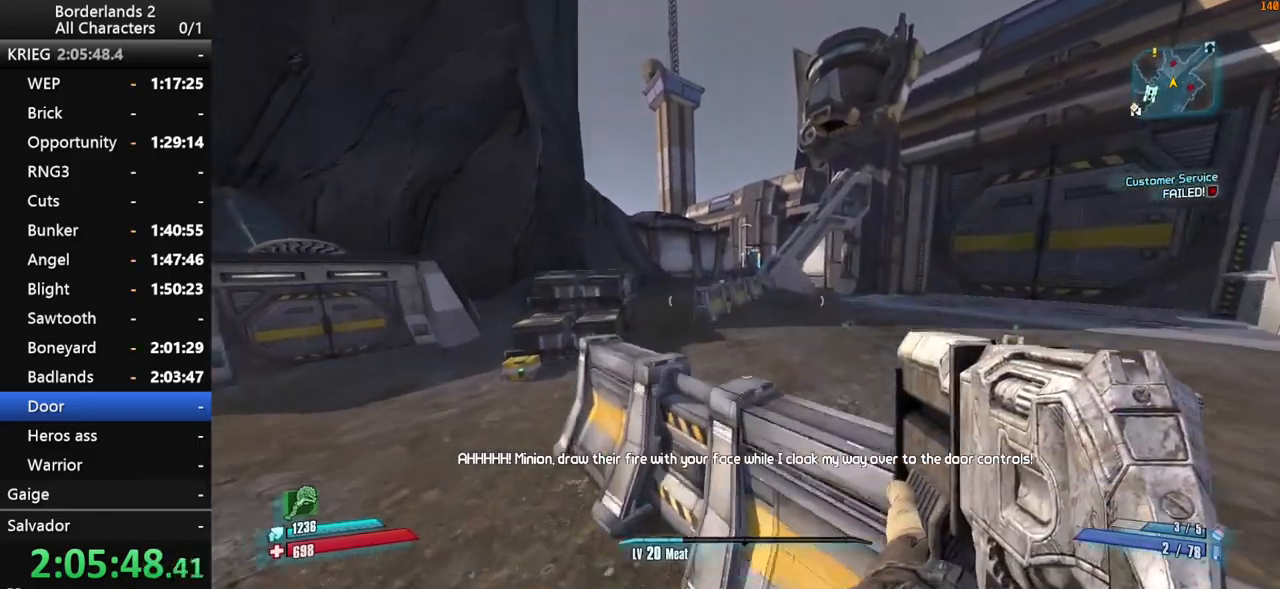
{"keys": ["w"], "mouse": [], "mouse_move": "still", "events": []}
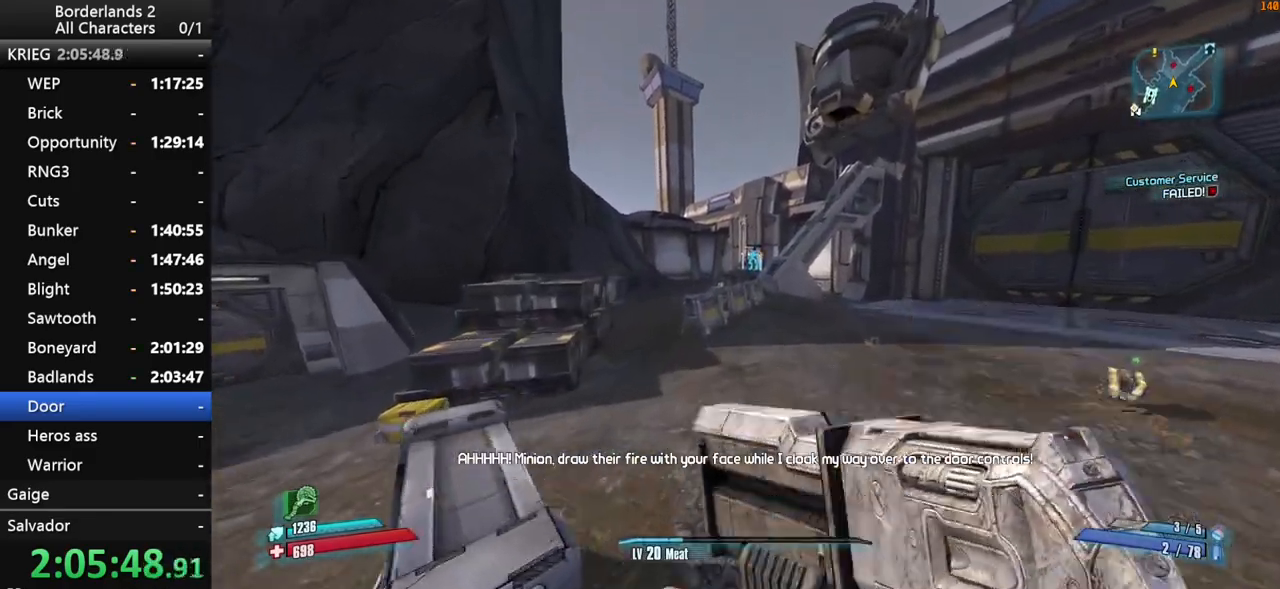
{"keys": ["shift_l", "w"], "mouse": [], "mouse_move": "still", "events": [[483, "shift_l", "down"]]}
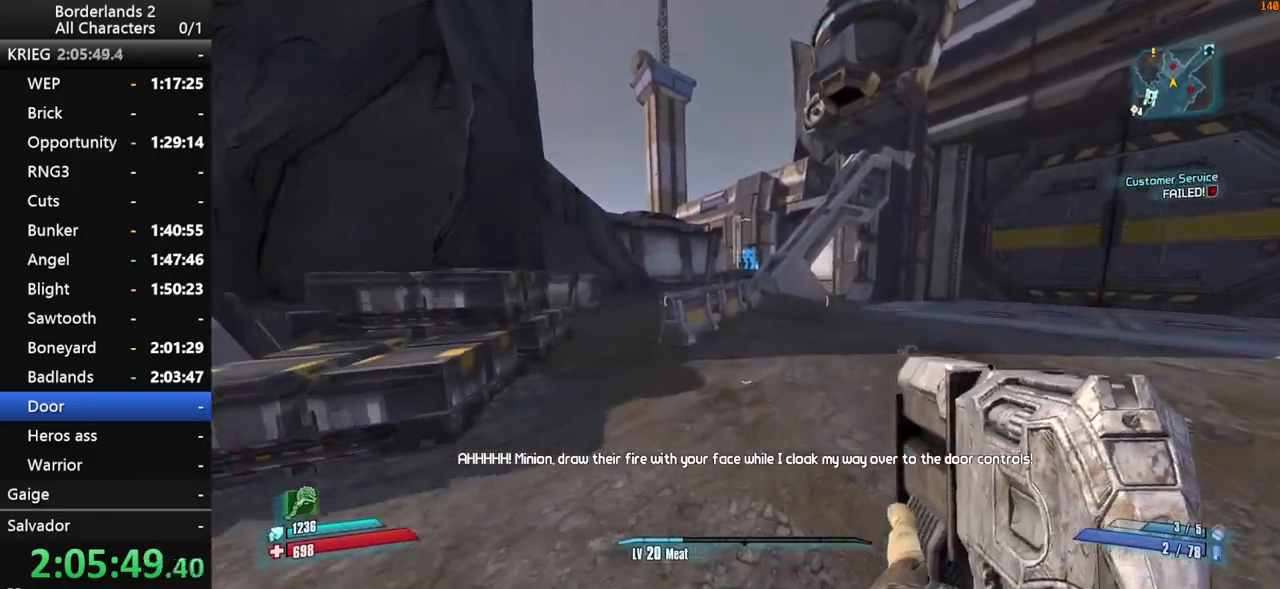
{"keys": ["shift_l", "space", "w"], "mouse": ["right"], "mouse_move": "up", "events": [[450, "space", "down"], [500, "mouse_right", "down"]]}
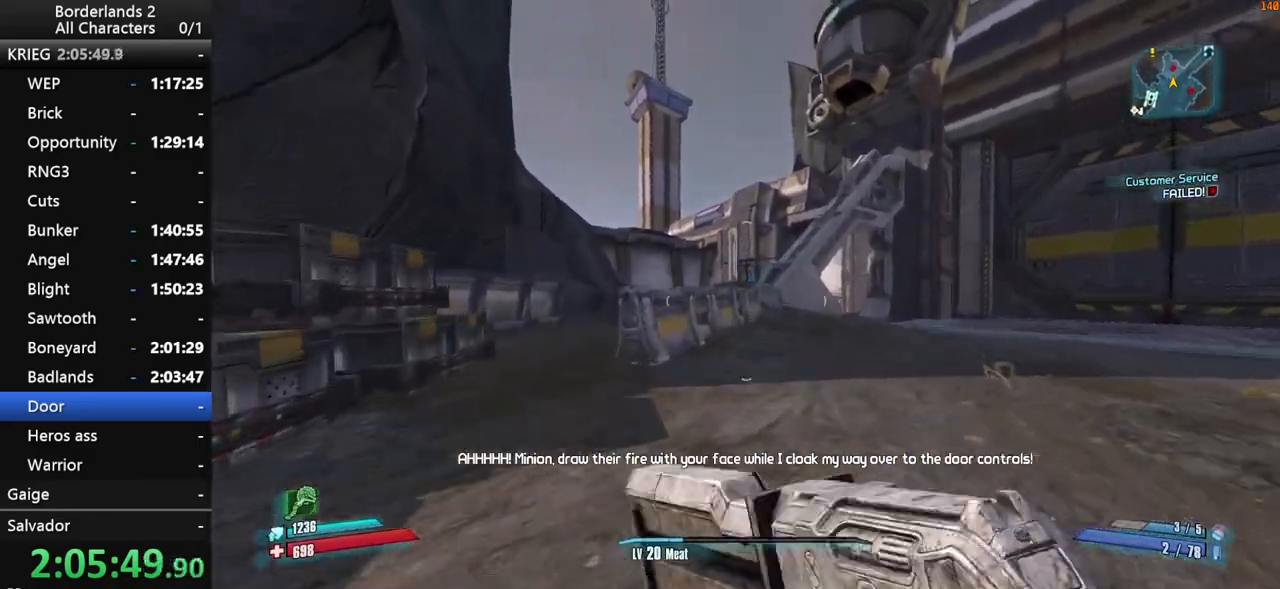
{"keys": ["d", "shift_l", "w"], "mouse": ["right", "wheel_down"], "mouse_move": "down", "events": [[83, "mouse_wheel_down", "down"], [183, "d", "down"], [317, "space", "up"]]}
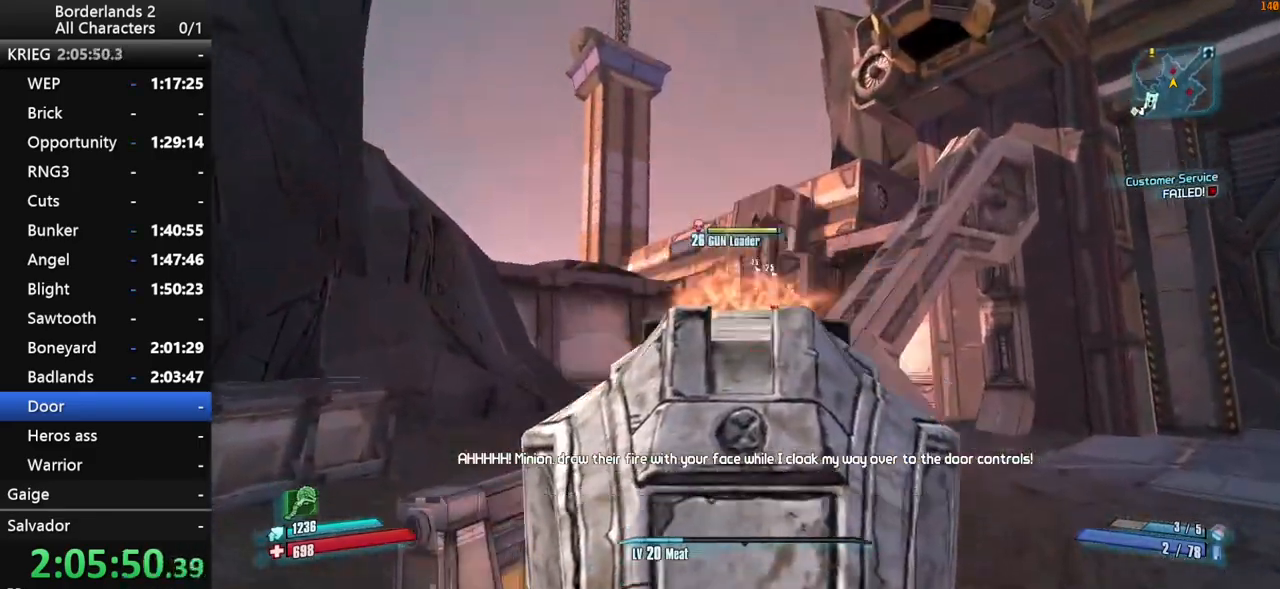
{"keys": ["d", "shift_l", "w"], "mouse": ["wheel_down"], "mouse_move": "up", "events": [[150, "mouse_right", "up"], [250, "d", "up"], [383, "d", "down"]]}
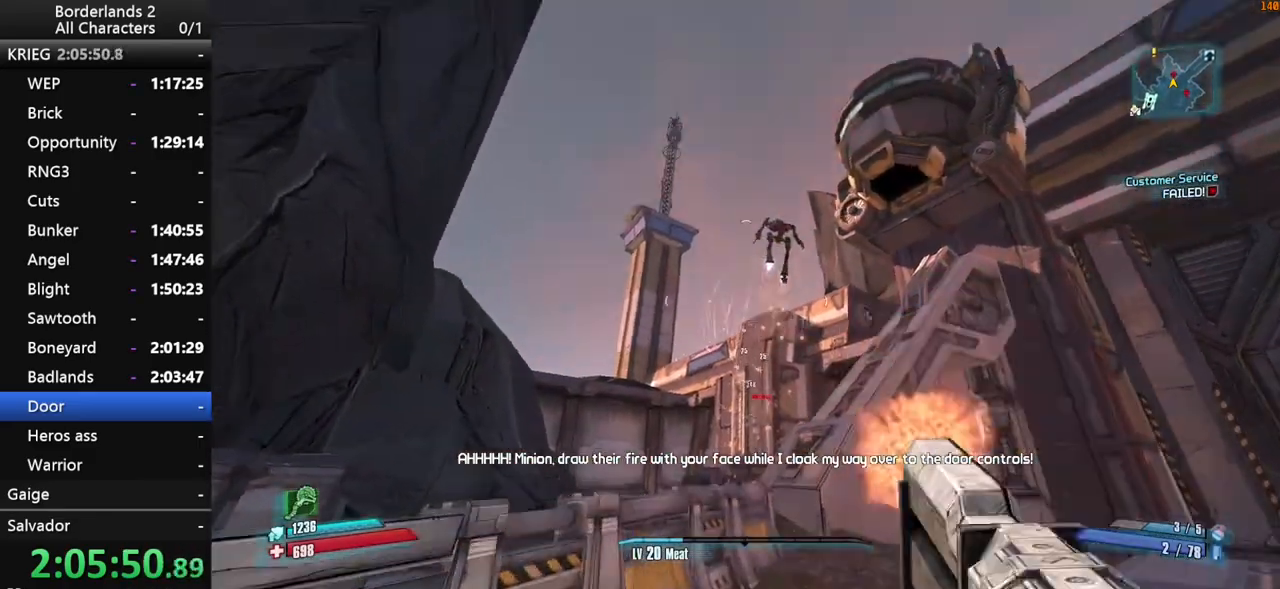
{"keys": ["d", "shift_l", "w"], "mouse": ["wheel_down"], "mouse_move": "still", "events": []}
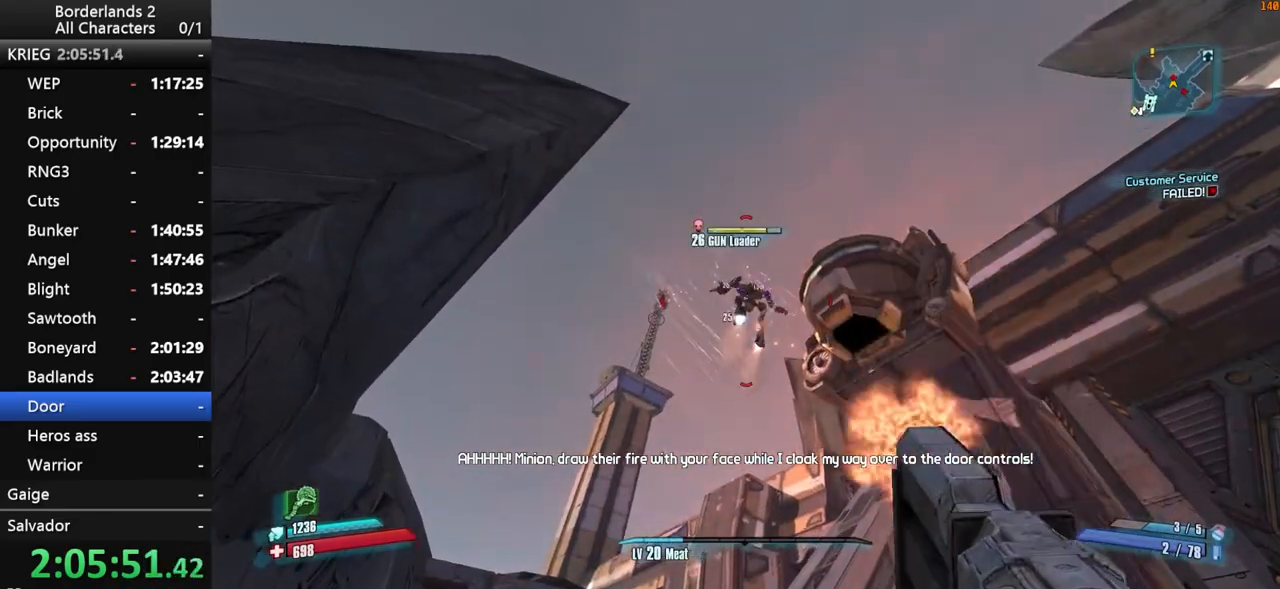
{"keys": ["shift_l"], "mouse": ["wheel_down"], "mouse_move": "still", "events": [[133, "w", "up"], [183, "d", "up"], [283, "space", "down"], [367, "space", "up"]]}
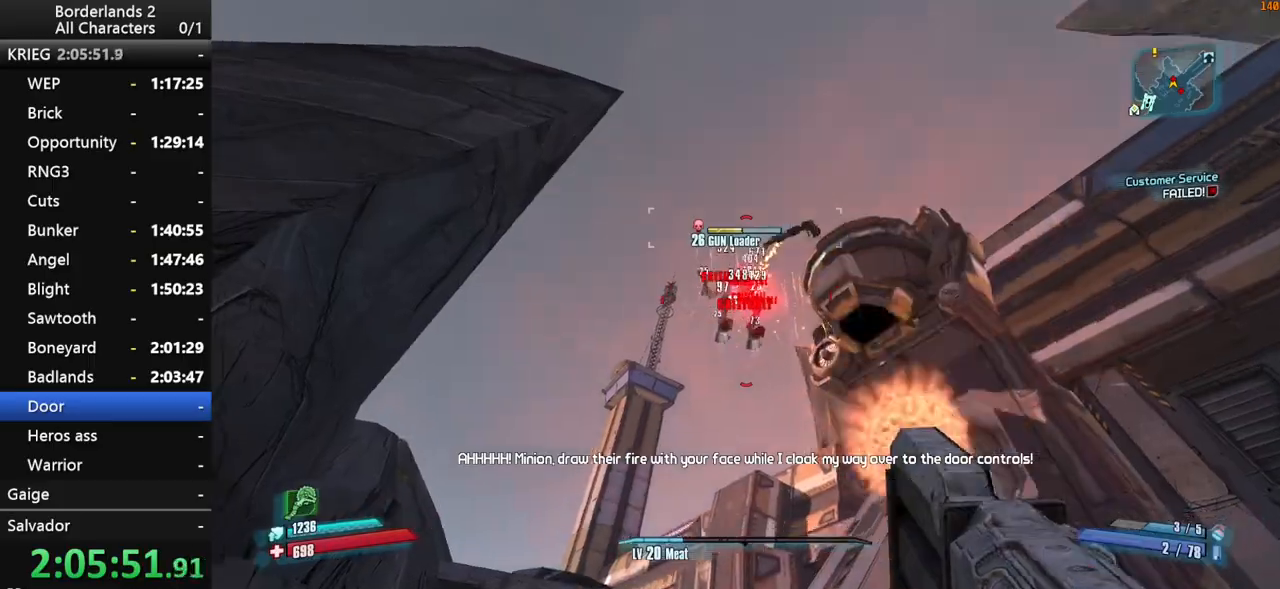
{"keys": ["shift_l"], "mouse": ["wheel_down"], "mouse_move": "up", "events": []}
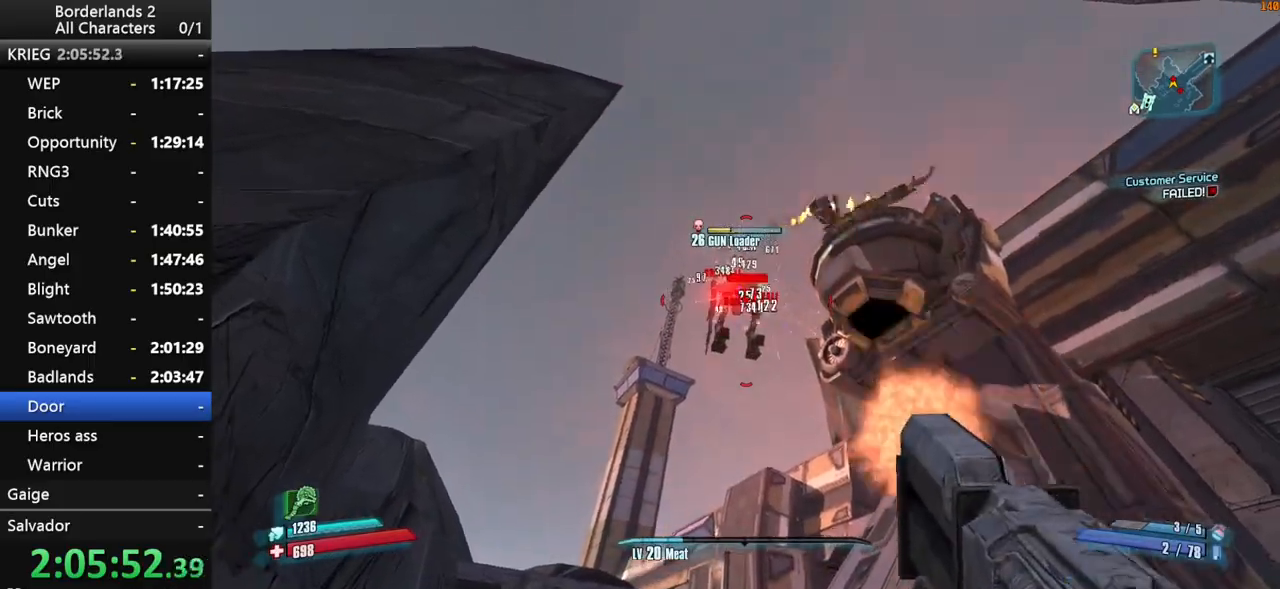
{"keys": ["d", "s", "shift_l"], "mouse": ["wheel_down"], "mouse_move": "still", "events": [[267, "d", "down"], [400, "s", "down"]]}
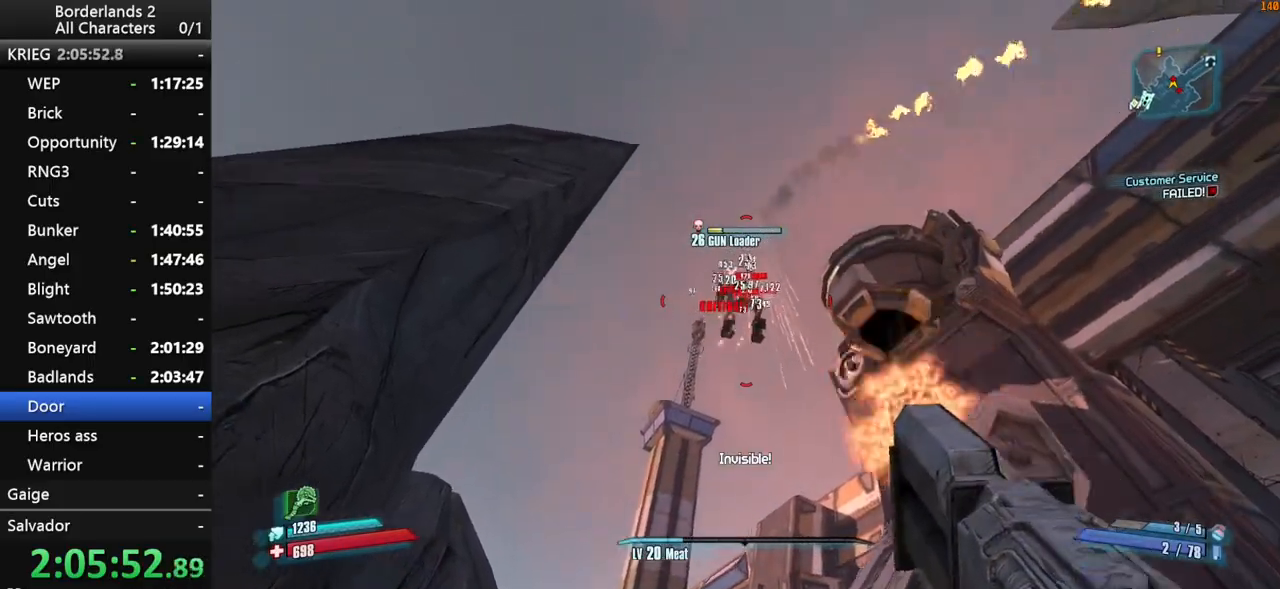
{"keys": ["s", "shift_l"], "mouse": ["wheel_down"], "mouse_move": "down-left", "events": [[183, "d", "up"]]}
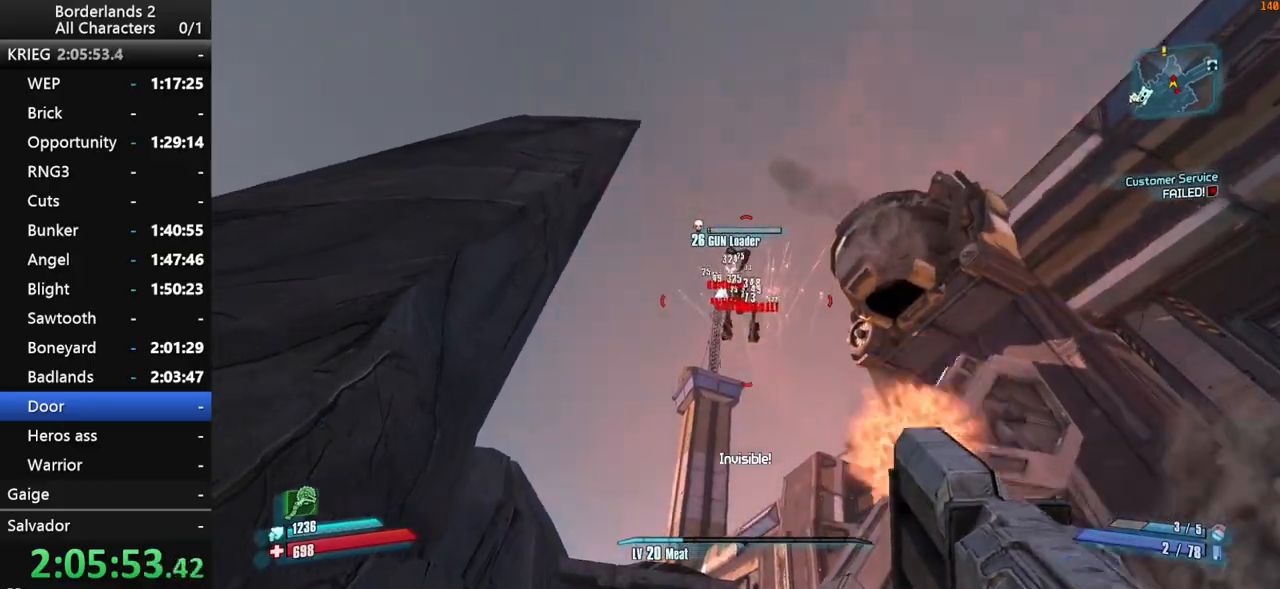
{"keys": ["d"], "mouse": ["wheel_down"], "mouse_move": "down", "events": [[433, "shift_l", "up"], [483, "d", "down"], [483, "s", "up"]]}
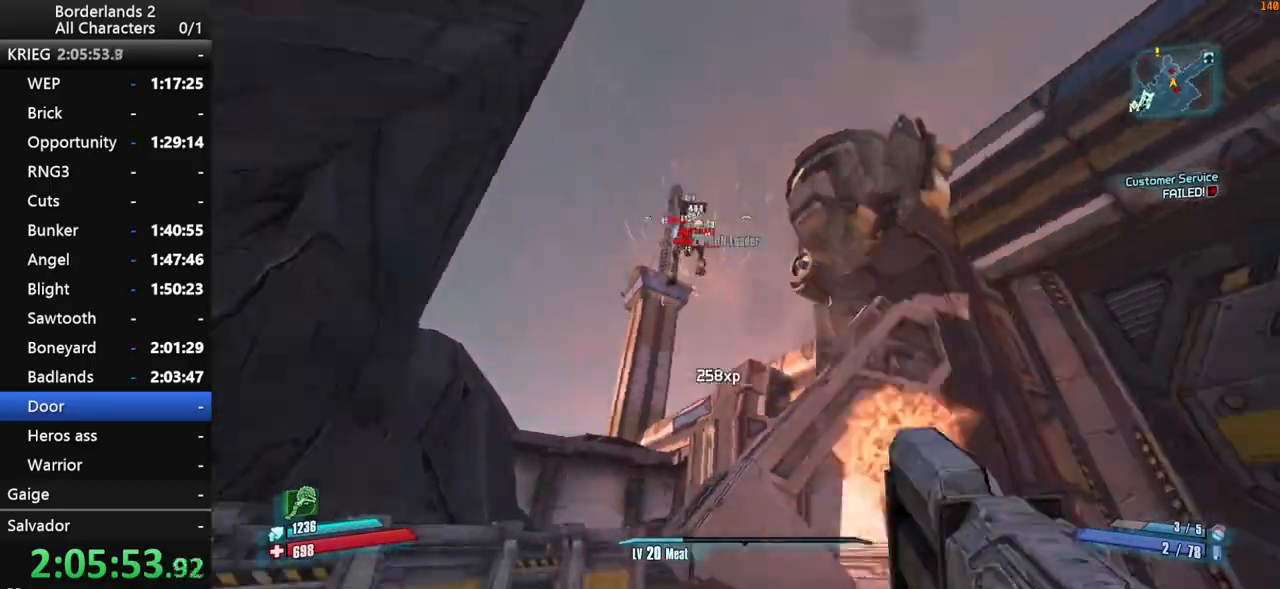
{"keys": ["shift_l", "space", "w"], "mouse": ["right", "wheel_down"], "mouse_move": "up", "events": [[17, "shift_l", "down"], [67, "mouse_wheel_down", "up"], [117, "w", "down"], [167, "shift_l", "up"], [217, "shift_l", "down"], [267, "d", "up"], [350, "space", "down"], [450, "mouse_right", "down"], [500, "mouse_wheel_down", "down"]]}
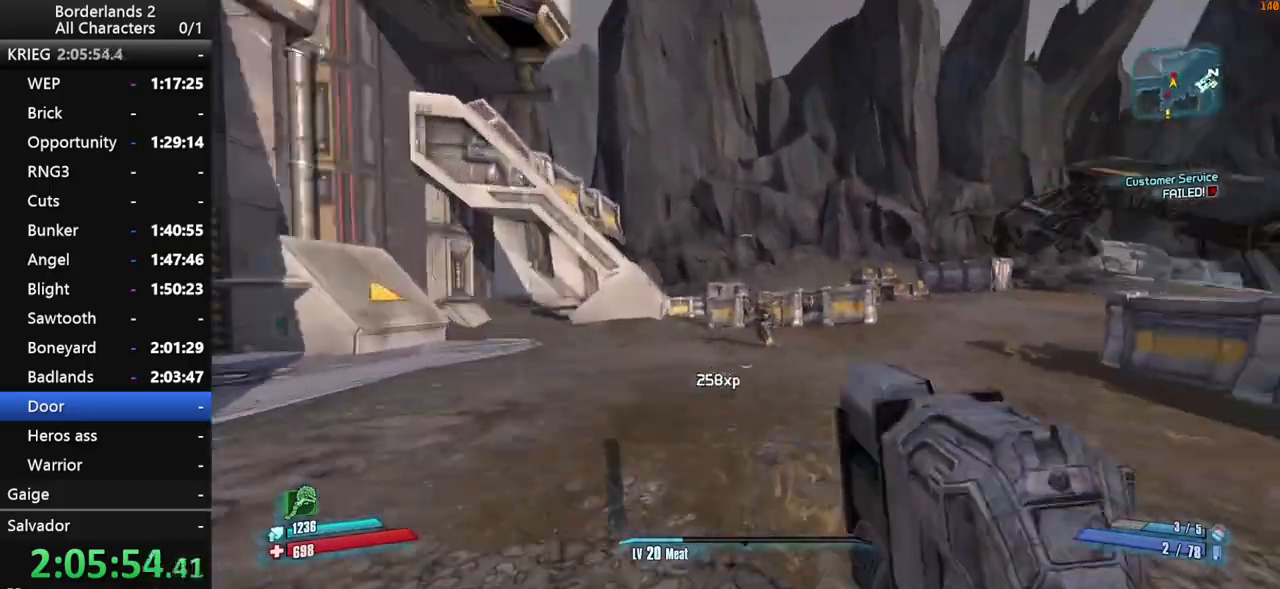
{"keys": ["d", "shift_l", "w"], "mouse": ["right", "wheel_down"], "mouse_move": "left", "events": [[33, "space", "up"], [83, "d", "down"]]}